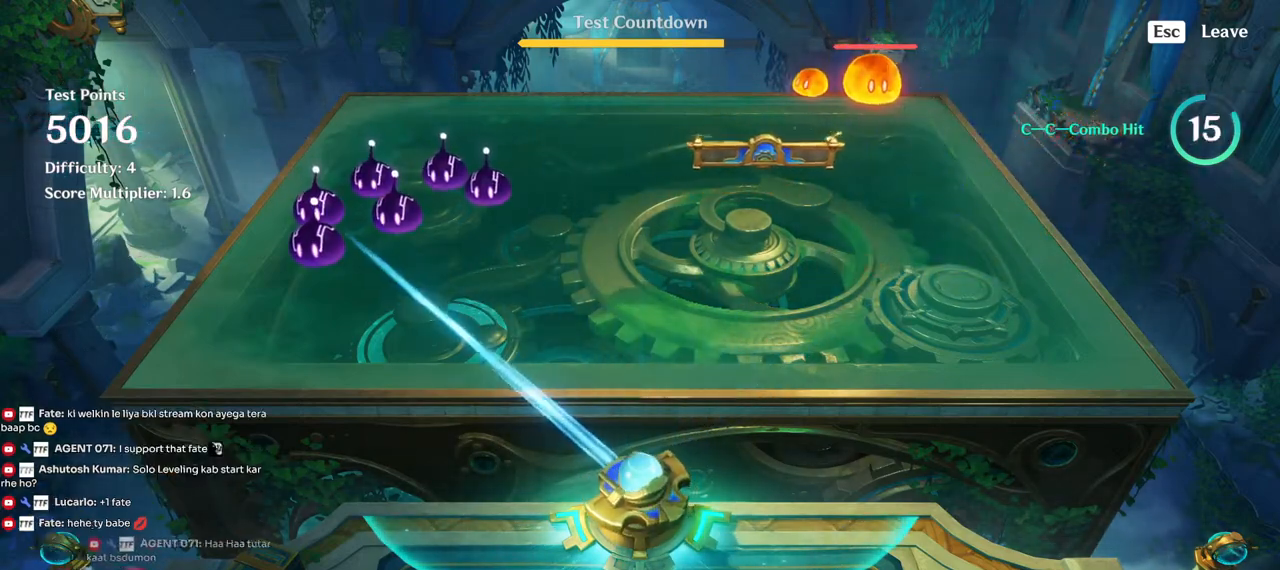
Gameplay with keyboard and mouse; each line is a JSON object with the keys and mouse buttons held at the frame after it. "events" lists presses ("down") and releases ("up") of "1", "2", "3", "4", "5", "a", "alt", "b", "c", "ctrl", "d", "e", "f", "g", "q", "r", "s", "shift", "space", "t", "tab", "v", "w", "x", "z", "mouse_left", "mouse_wheel", "mouse_right", "mouse_mb4" and "mouse_mb5" between this image and that frame as [ms after this image, input, new state], when the widget could be followed in between. "mouse_left", "mouse_wheel", "mouse_right", "mouse_mb4", "mouse_mb5" = the "left", "wheel", "right", "mb4", "mb5" buttons of the "mouse" list. No other keys are recorded. "wheel" means that the mouse wheel is clicked or scrolled. Mouse movement is not recorded.
{"keys": [], "mouse": [], "events": [[84, "d", "up"], [184, "mouse_left", "down"], [284, "mouse_left", "up"]]}
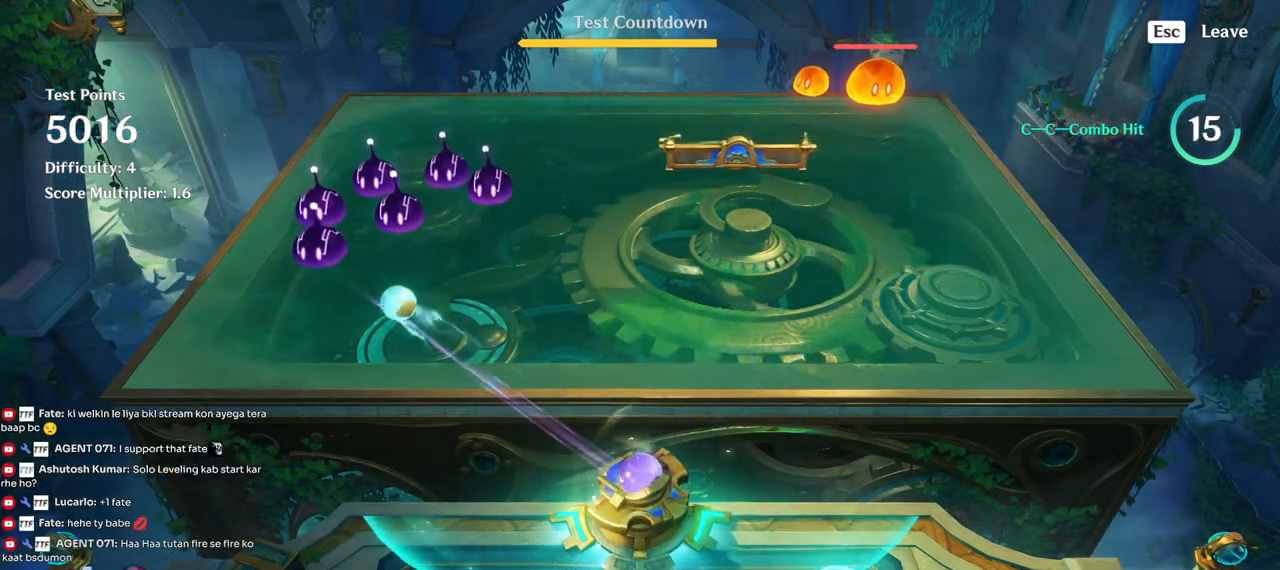
{"keys": [], "mouse": [], "events": []}
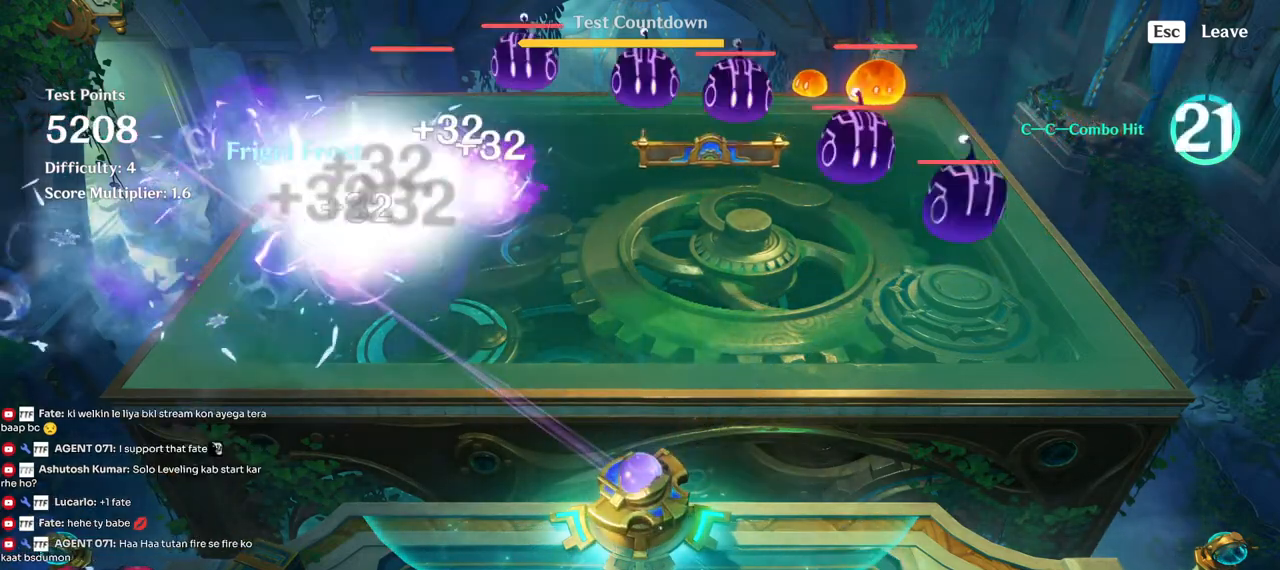
{"keys": ["a"], "mouse": [], "events": [[334, "a", "down"]]}
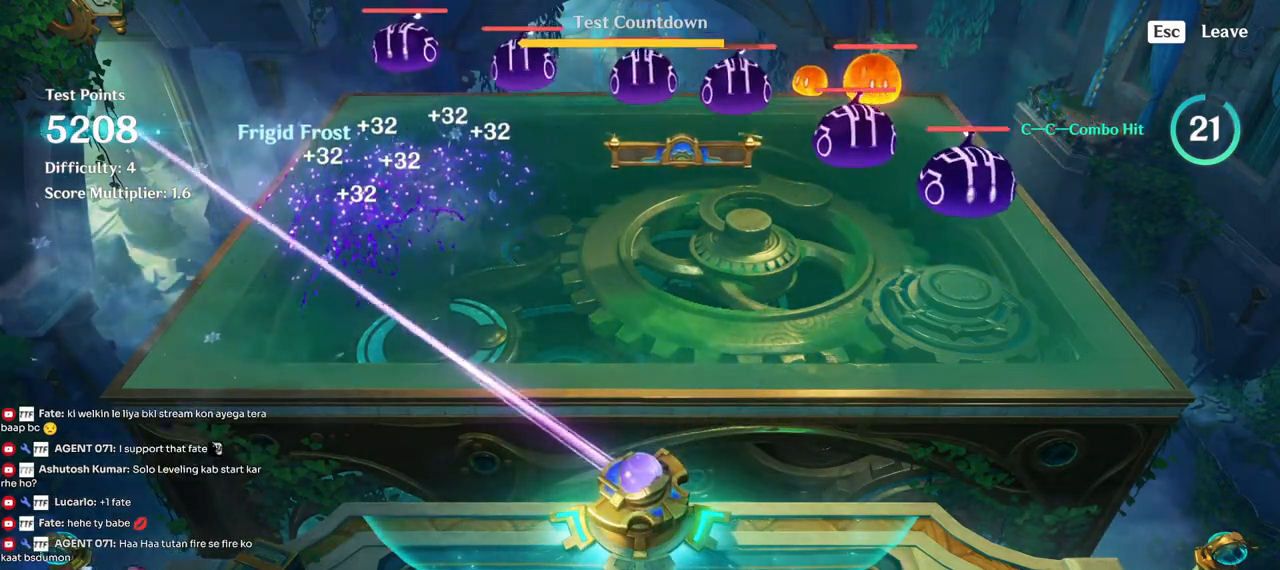
{"keys": ["a"], "mouse": [], "events": []}
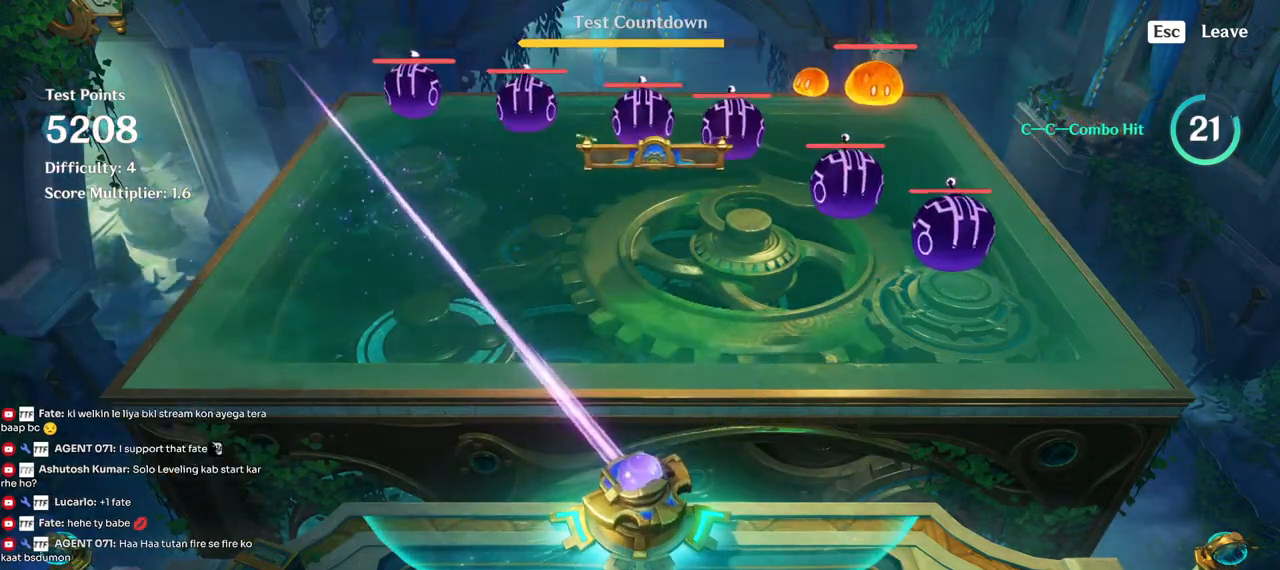
{"keys": ["a"], "mouse": [], "events": []}
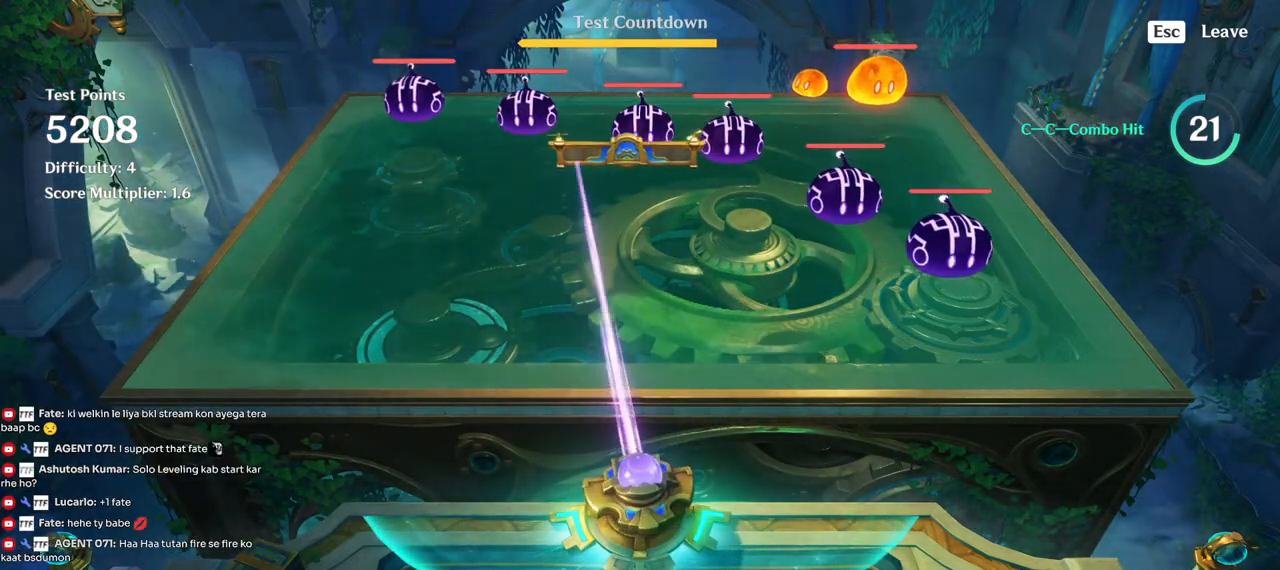
{"keys": [], "mouse": [], "events": [[384, "a", "up"]]}
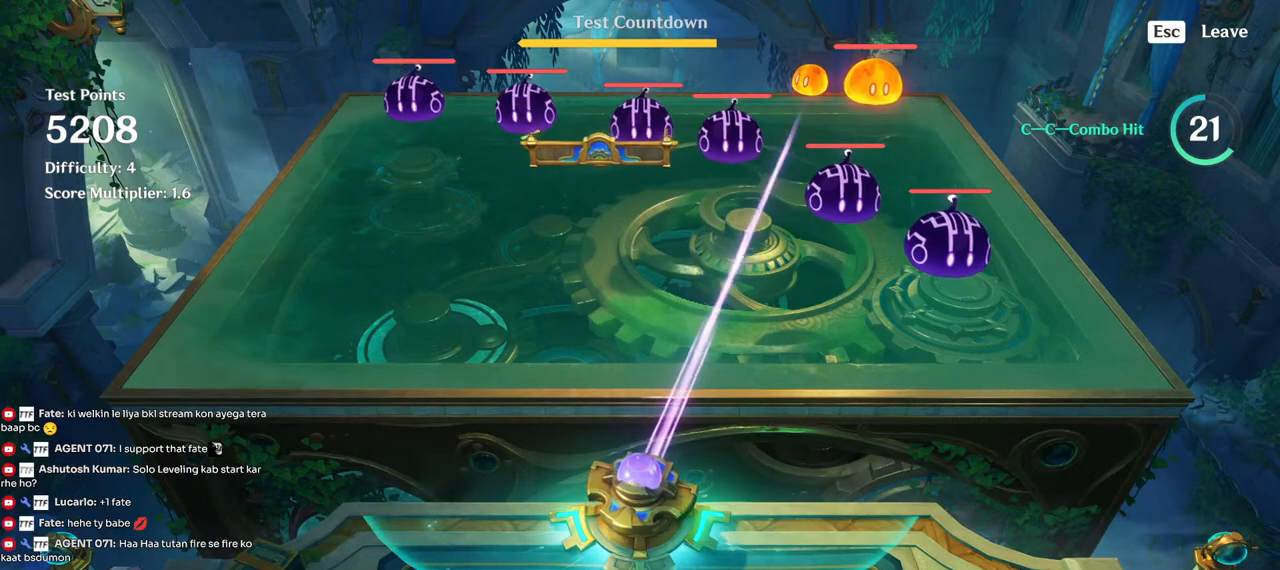
{"keys": [], "mouse": [], "events": [[400, "mouse_left", "down"], [484, "mouse_left", "up"]]}
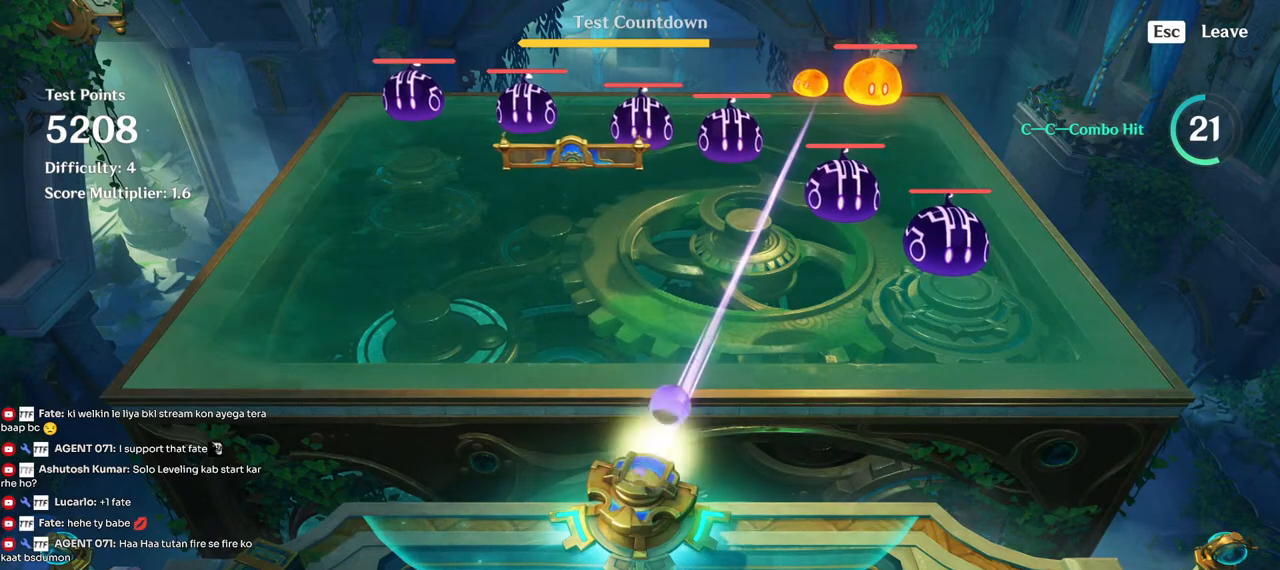
{"keys": [], "mouse": [], "events": []}
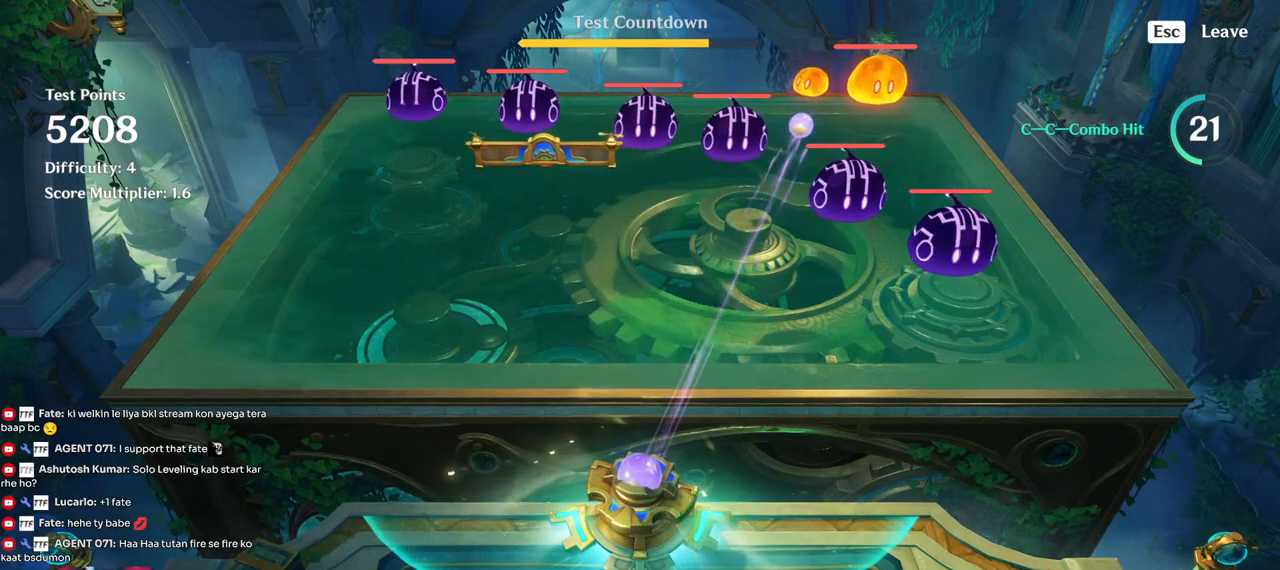
{"keys": [], "mouse": [], "events": []}
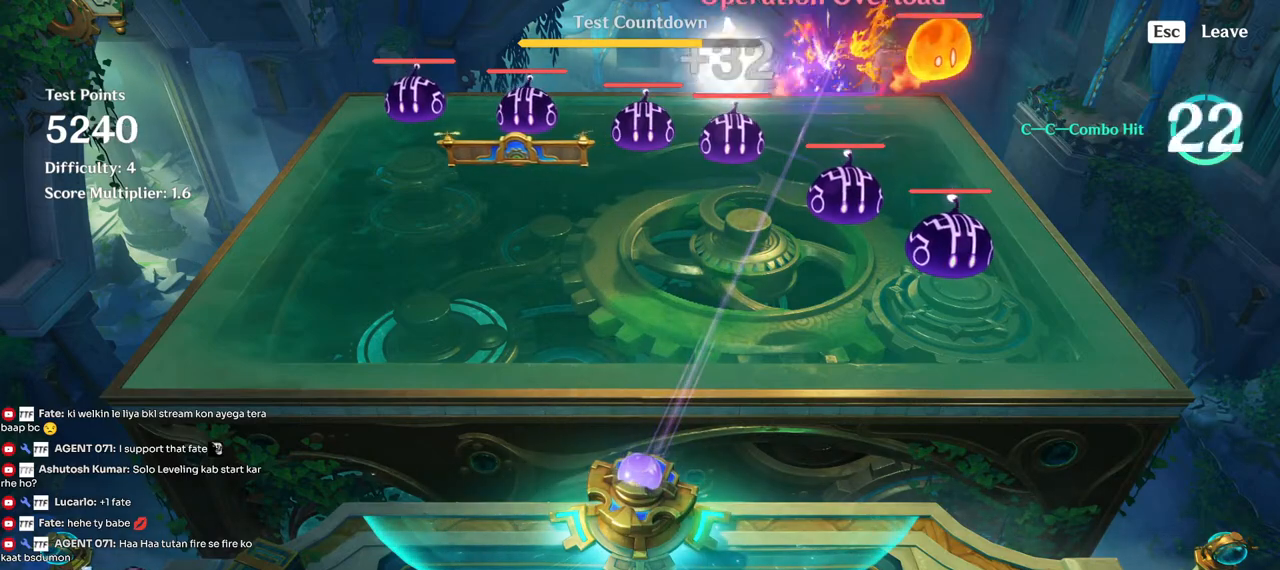
{"keys": [], "mouse": [], "events": []}
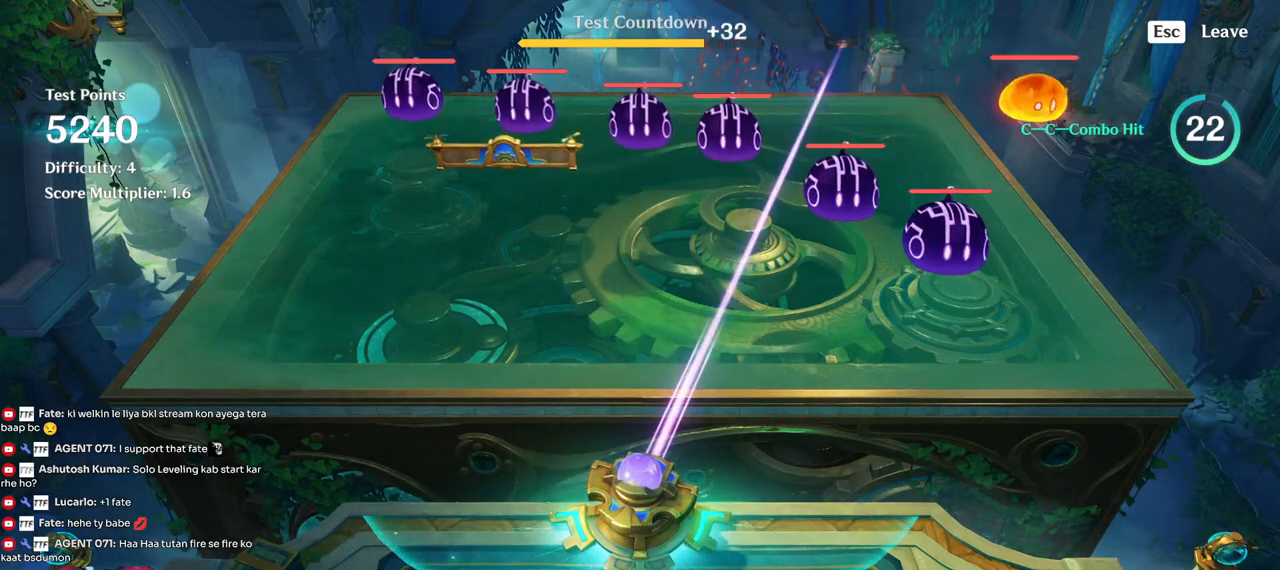
{"keys": [], "mouse": [], "events": []}
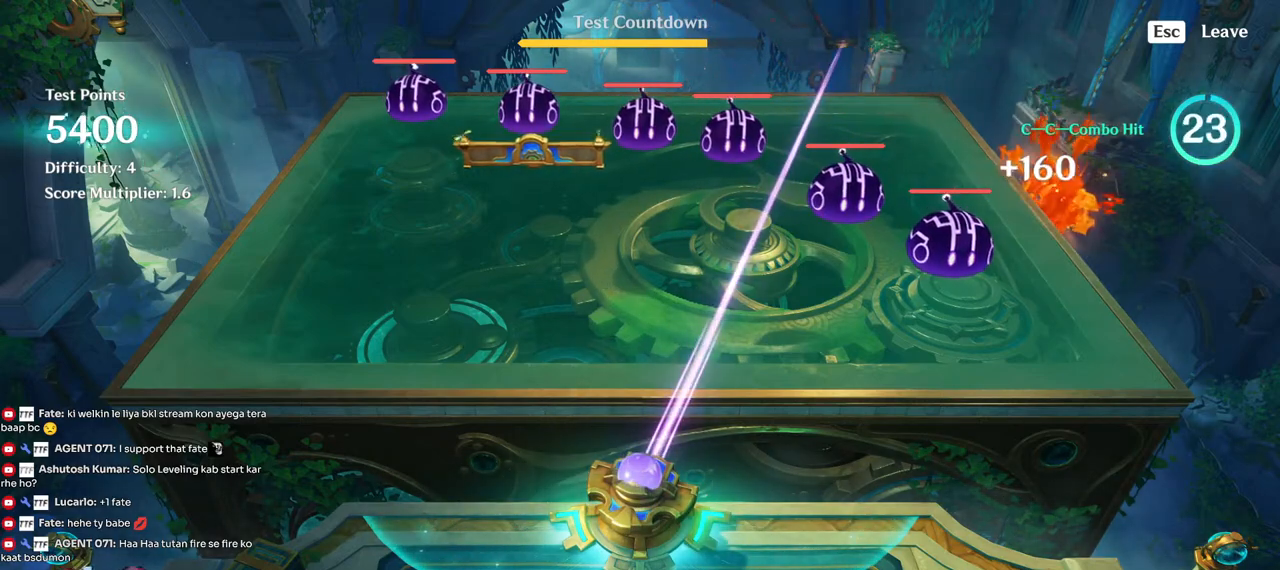
{"keys": [], "mouse": [], "events": [[84, "a", "down"], [300, "a", "up"]]}
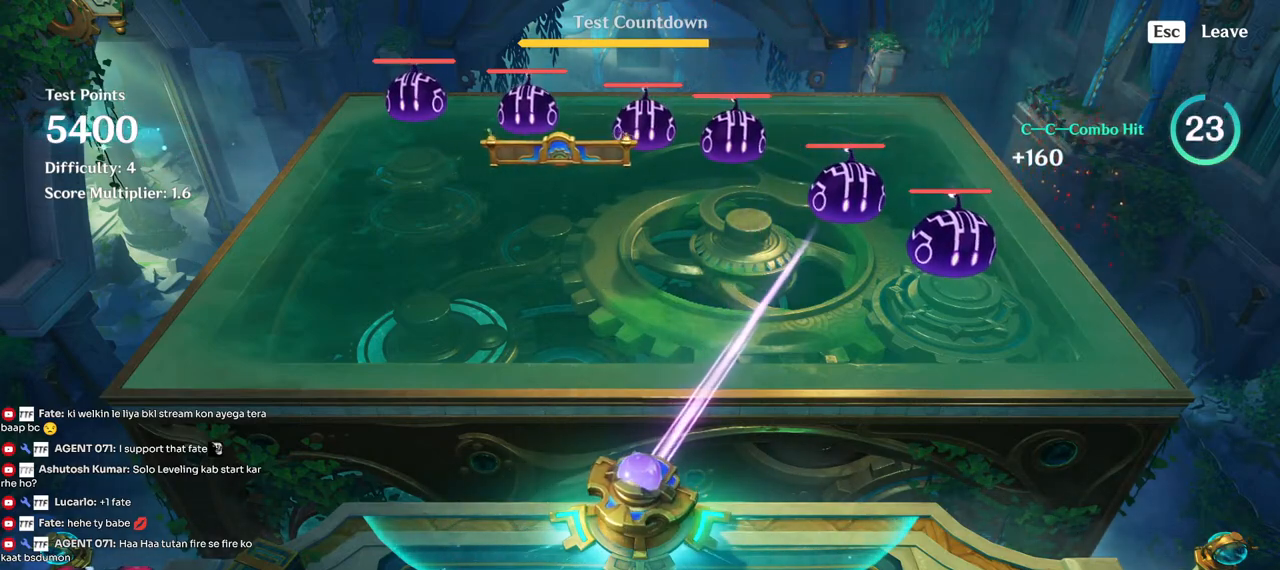
{"keys": [], "mouse": [], "events": [[317, "d", "down"], [500, "d", "up"]]}
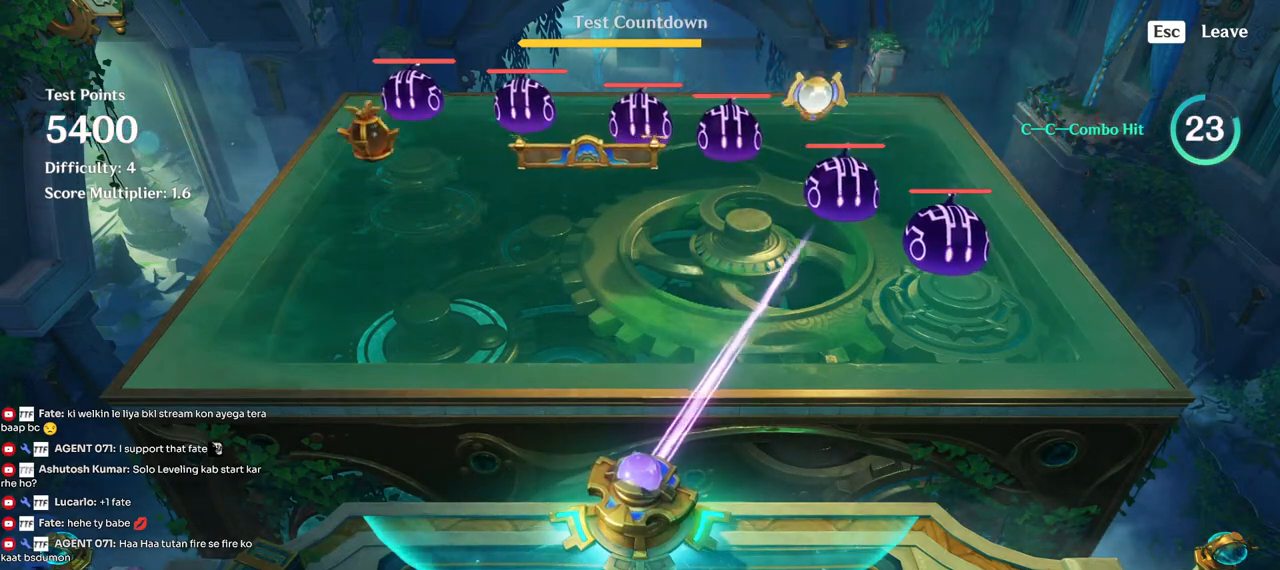
{"keys": [], "mouse": [], "events": [[50, "mouse_left", "down"], [167, "mouse_left", "up"]]}
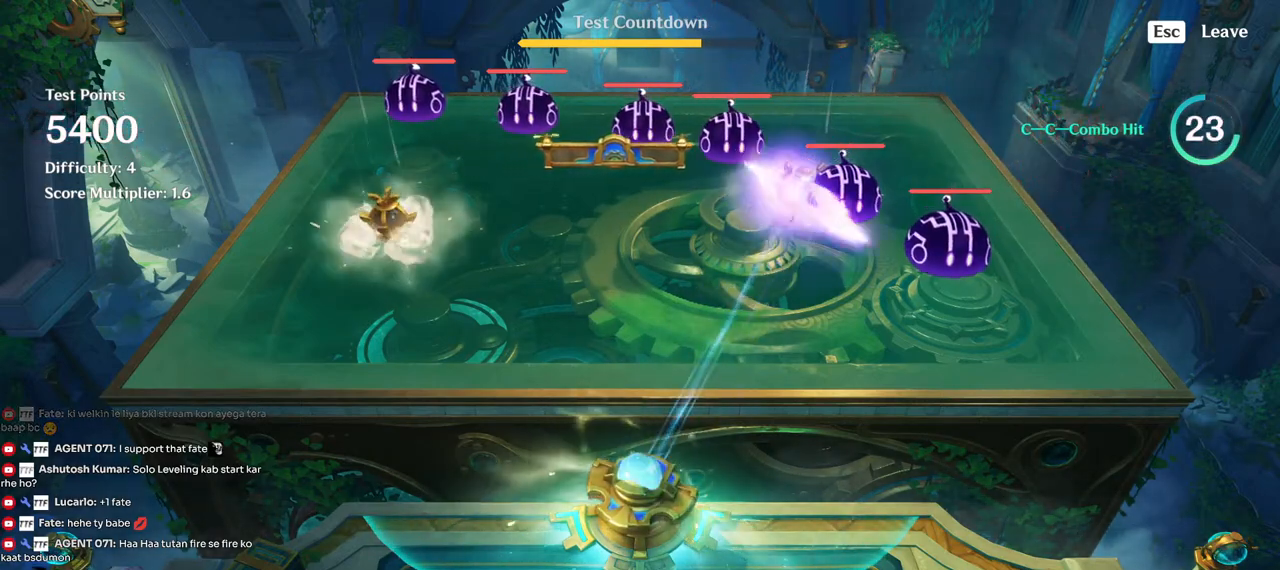
{"keys": [], "mouse": [], "events": []}
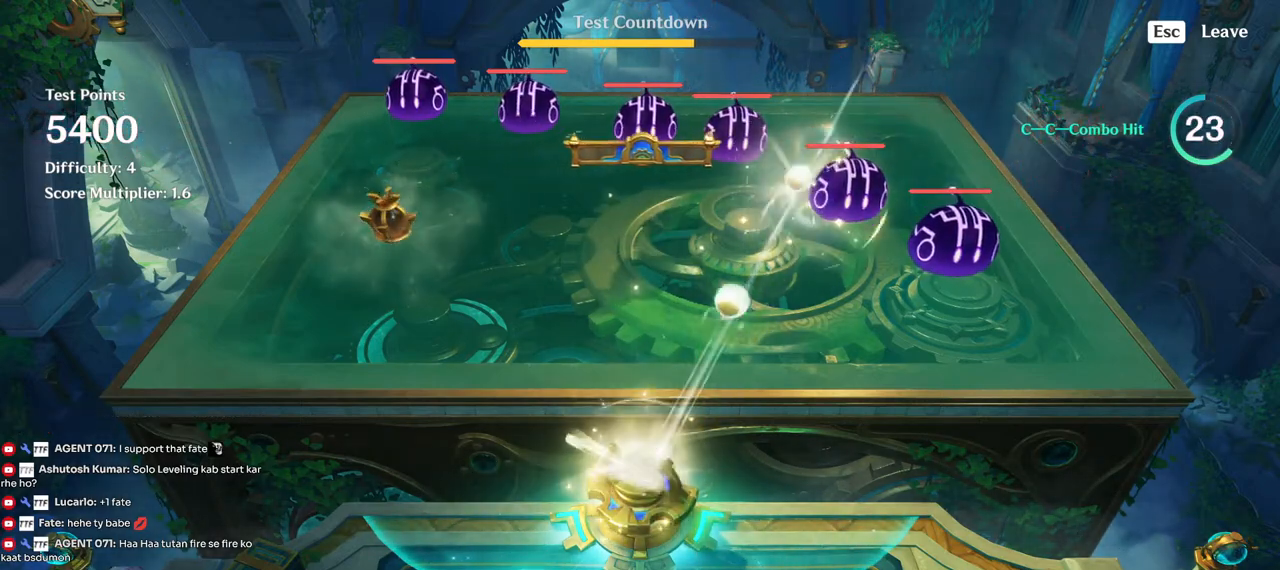
{"keys": ["d"], "mouse": [], "events": [[267, "d", "down"]]}
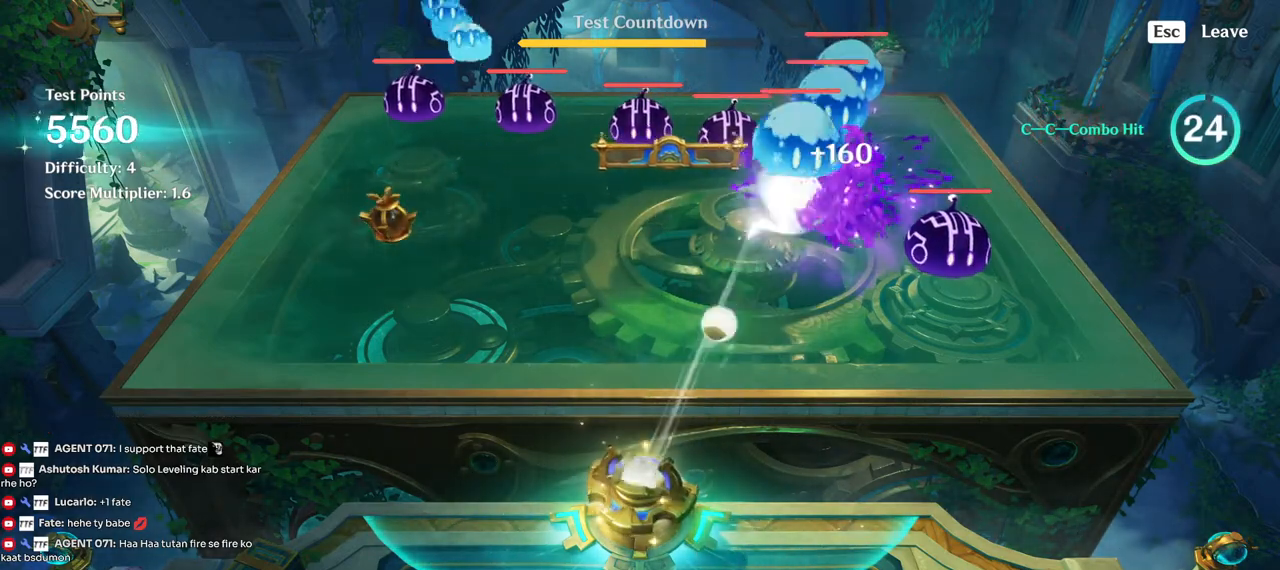
{"keys": [], "mouse": [], "events": [[300, "d", "up"]]}
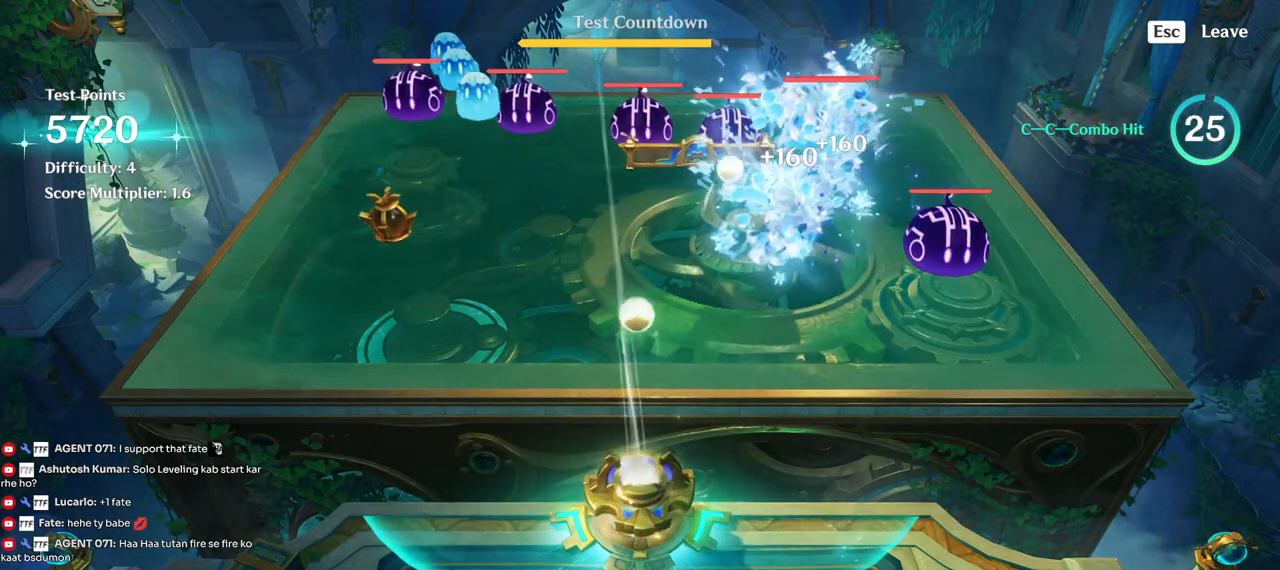
{"keys": ["a"], "mouse": [], "events": [[67, "a", "down"]]}
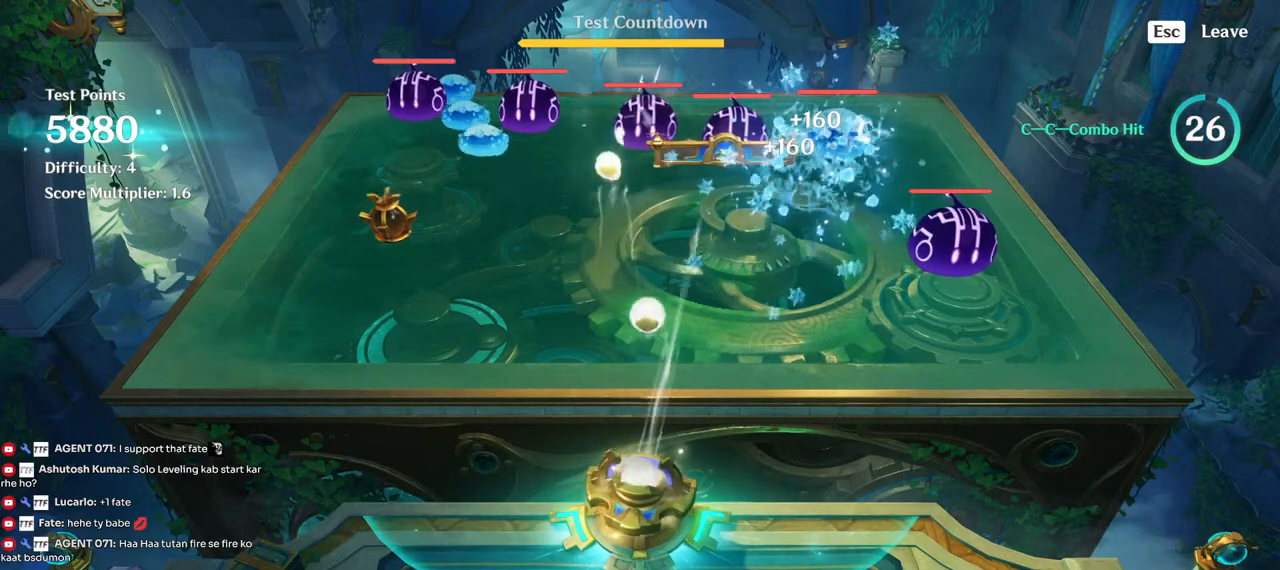
{"keys": ["a"], "mouse": [], "events": []}
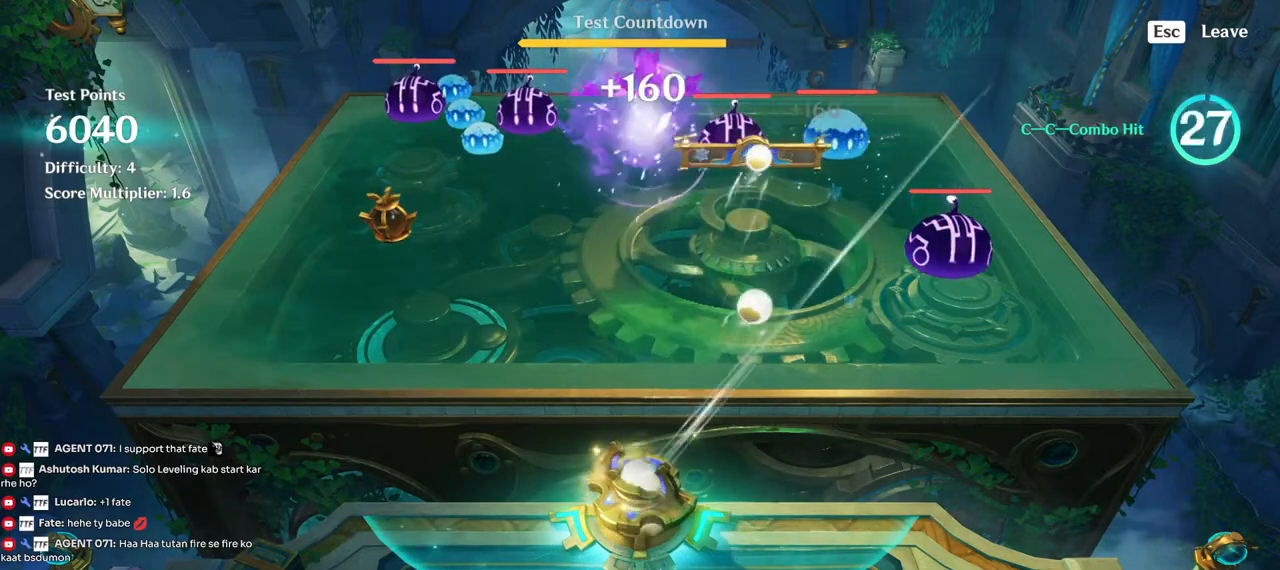
{"keys": [], "mouse": ["mb4"], "events": [[34, "a", "up"], [84, "mouse_mb4", "down"], [184, "mouse_mb4", "up"], [434, "mouse_mb4", "down"]]}
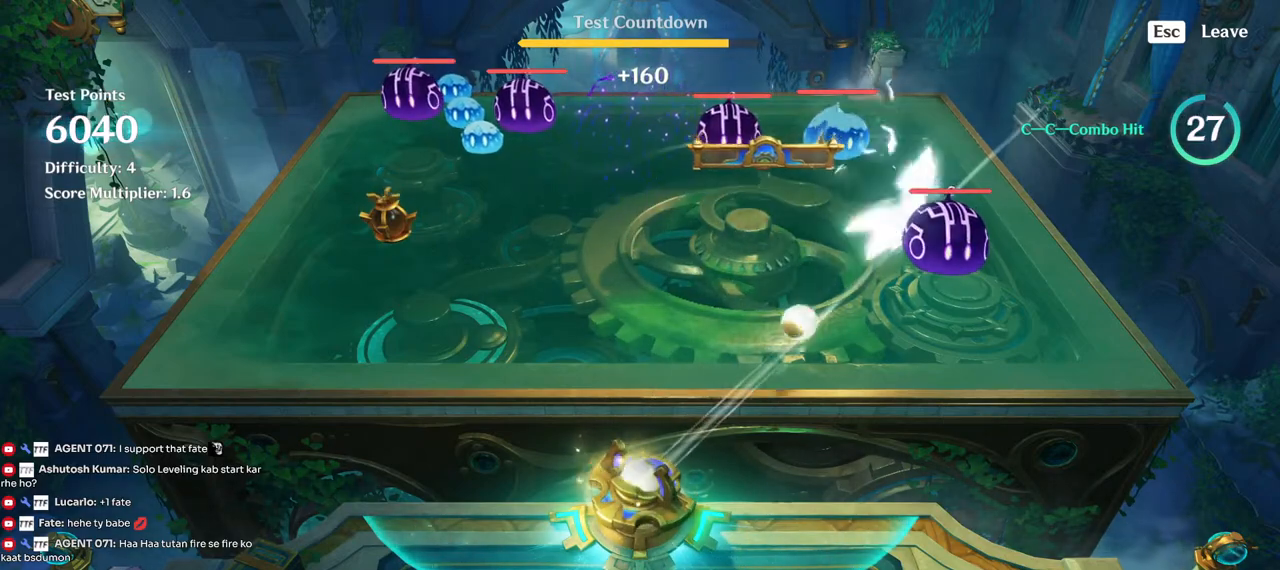
{"keys": ["d"], "mouse": [], "events": [[250, "mouse_mb4", "up"], [300, "d", "down"]]}
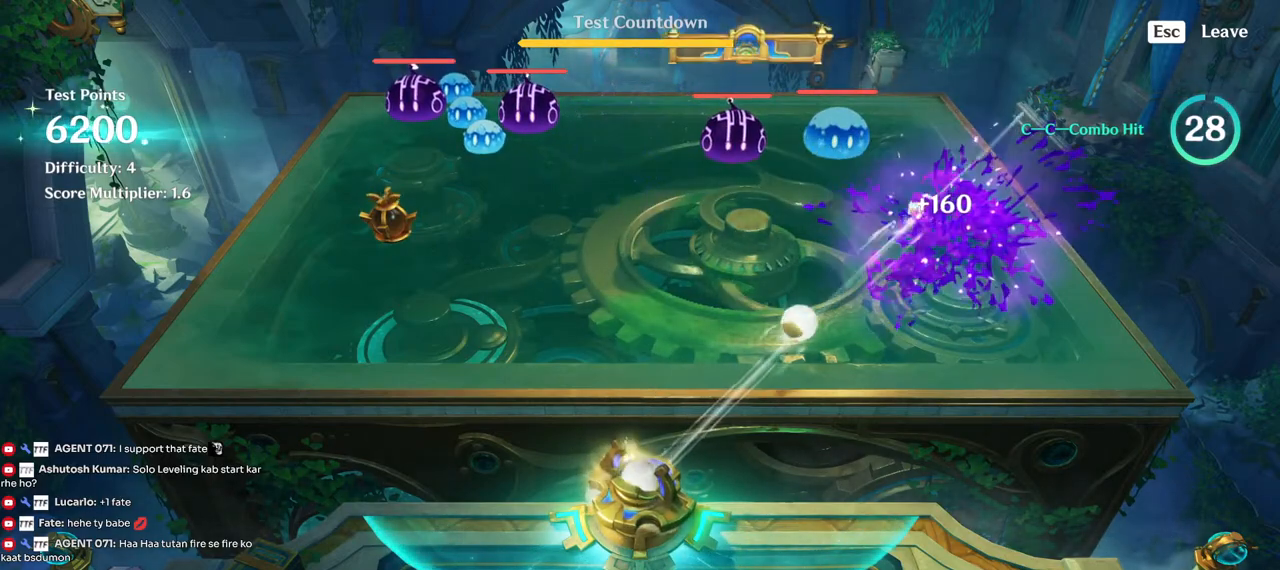
{"keys": ["d"], "mouse": [], "events": []}
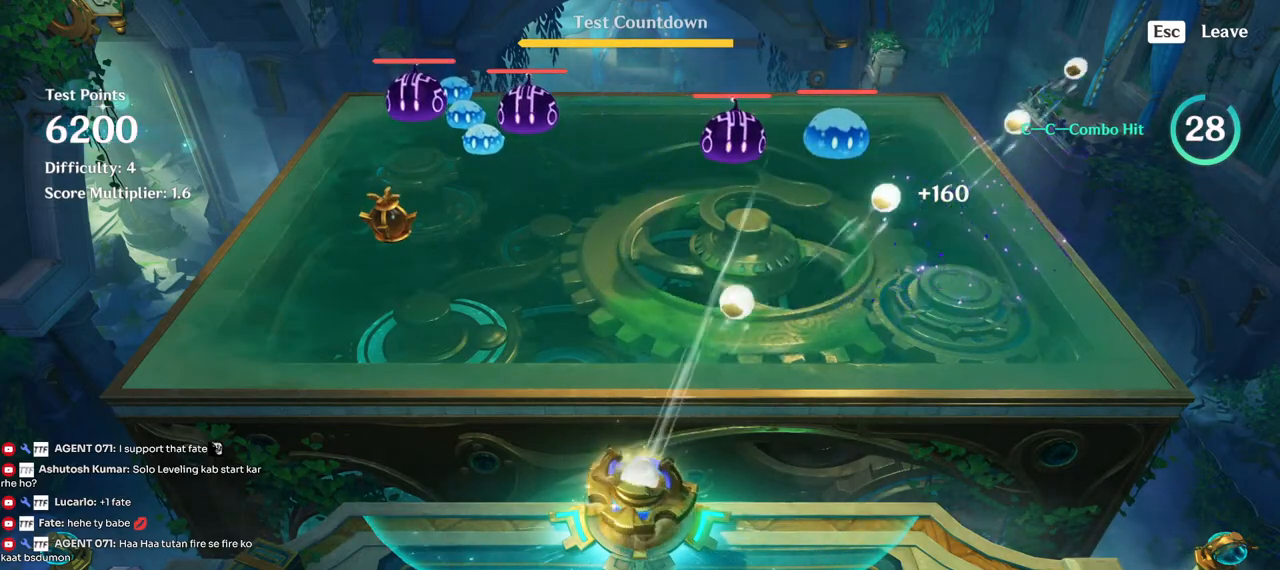
{"keys": ["d"], "mouse": [], "events": []}
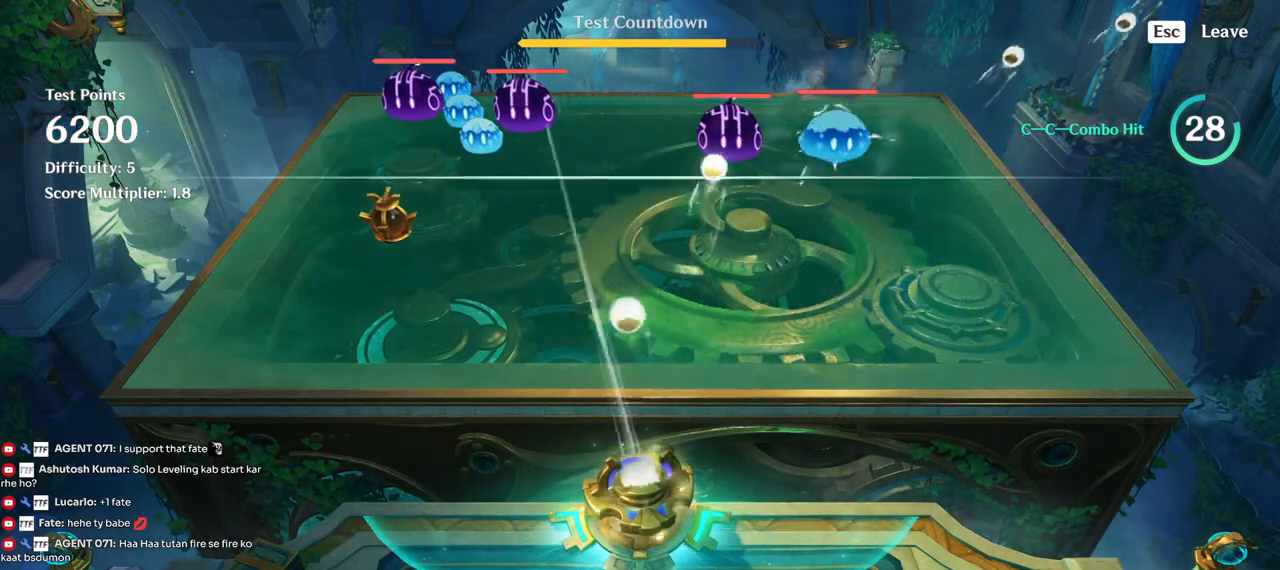
{"keys": [], "mouse": [], "events": [[134, "d", "up"]]}
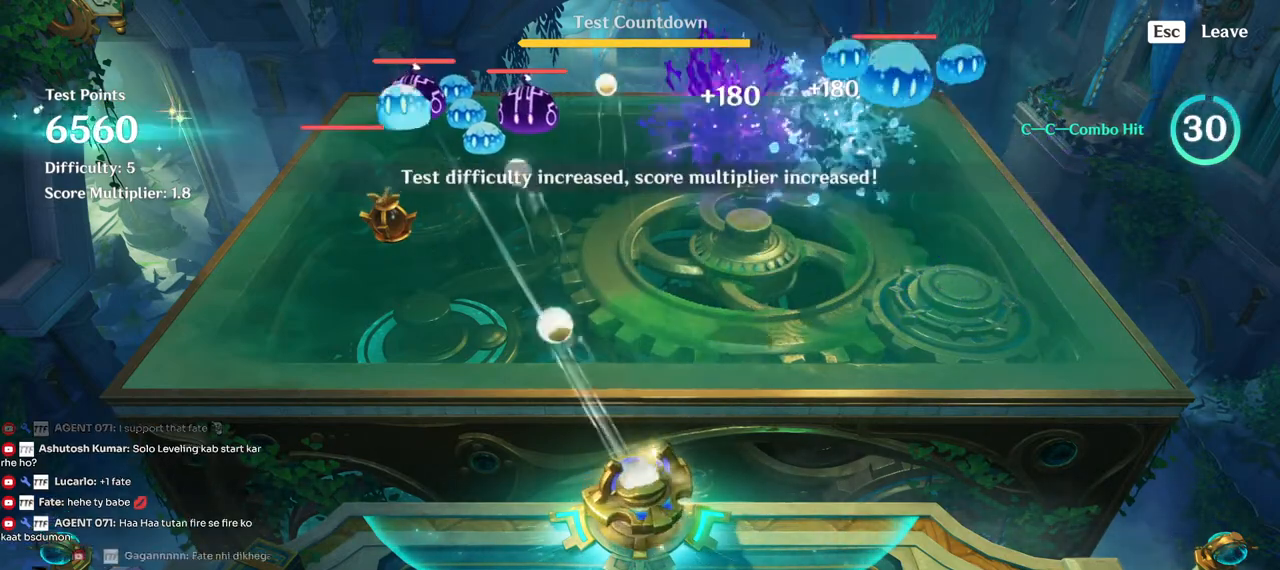
{"keys": [], "mouse": [], "events": []}
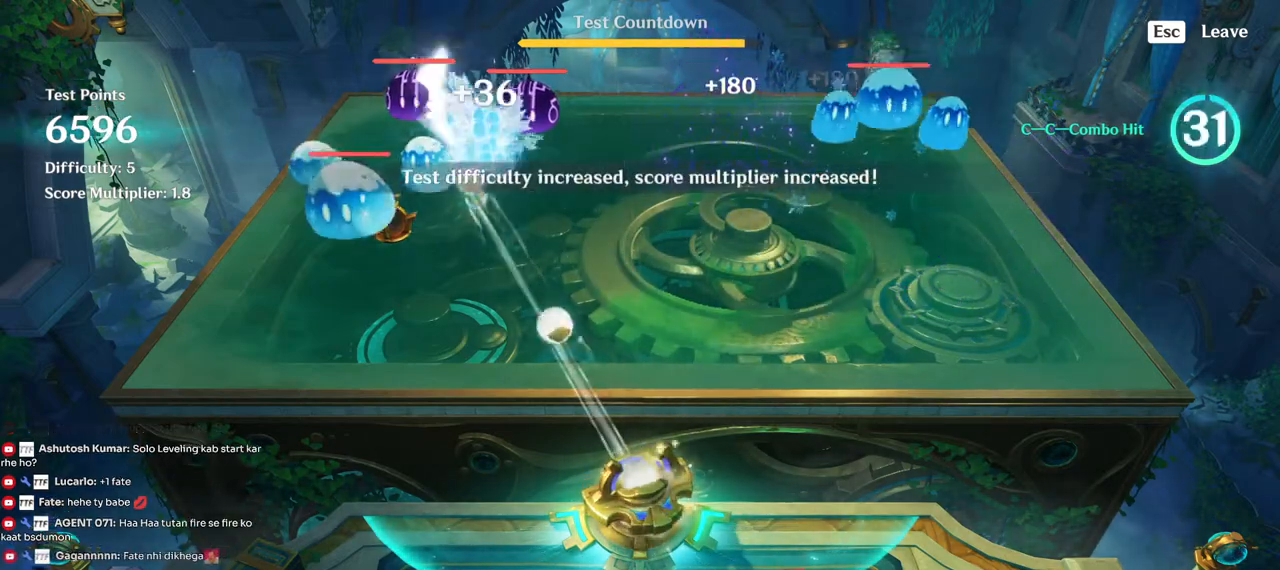
{"keys": [], "mouse": [], "events": []}
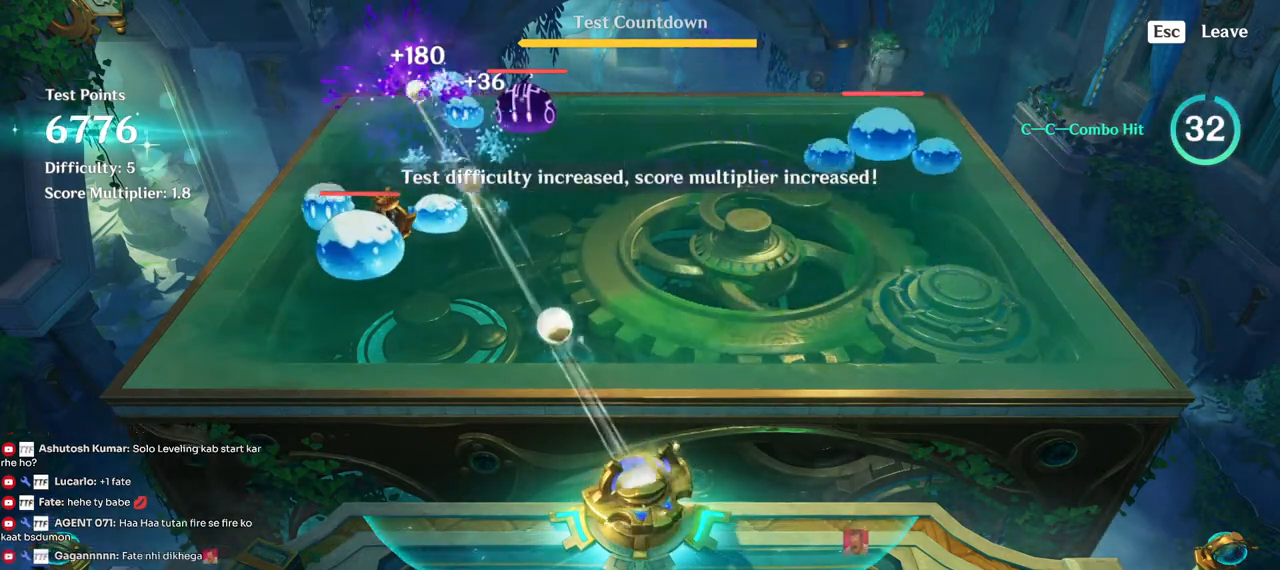
{"keys": [], "mouse": [], "events": [[200, "d", "down"], [434, "d", "up"]]}
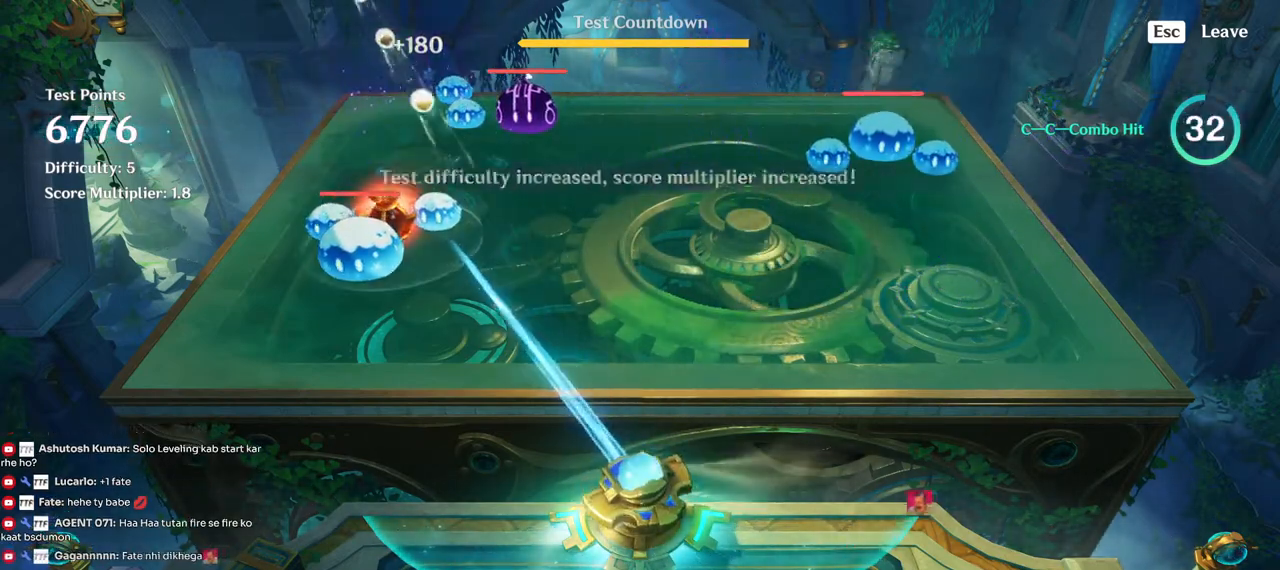
{"keys": [], "mouse": [], "events": [[217, "mouse_left", "down"], [334, "mouse_left", "up"]]}